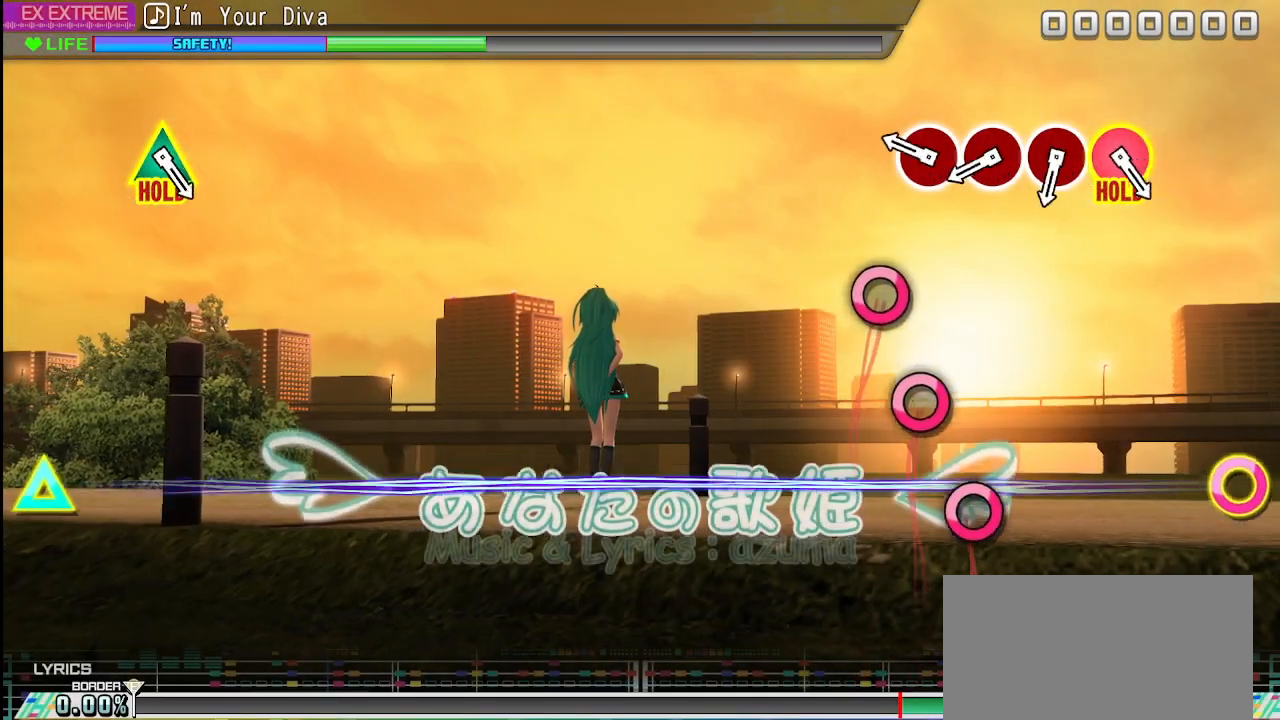
Gameplay with a controller (PlayStation layout); each line is a JSON object with the inputs held at the frame after it. "events" lists button and stick changes between this image and that frame as [ms after this image, input, new state], when the widget could be followed in between. Not read: L3 R3.
{"buttons": ["CIRCLE"], "left_stick": "center", "right_stick": "center", "events": [[450, "CIRCLE", "down"]]}
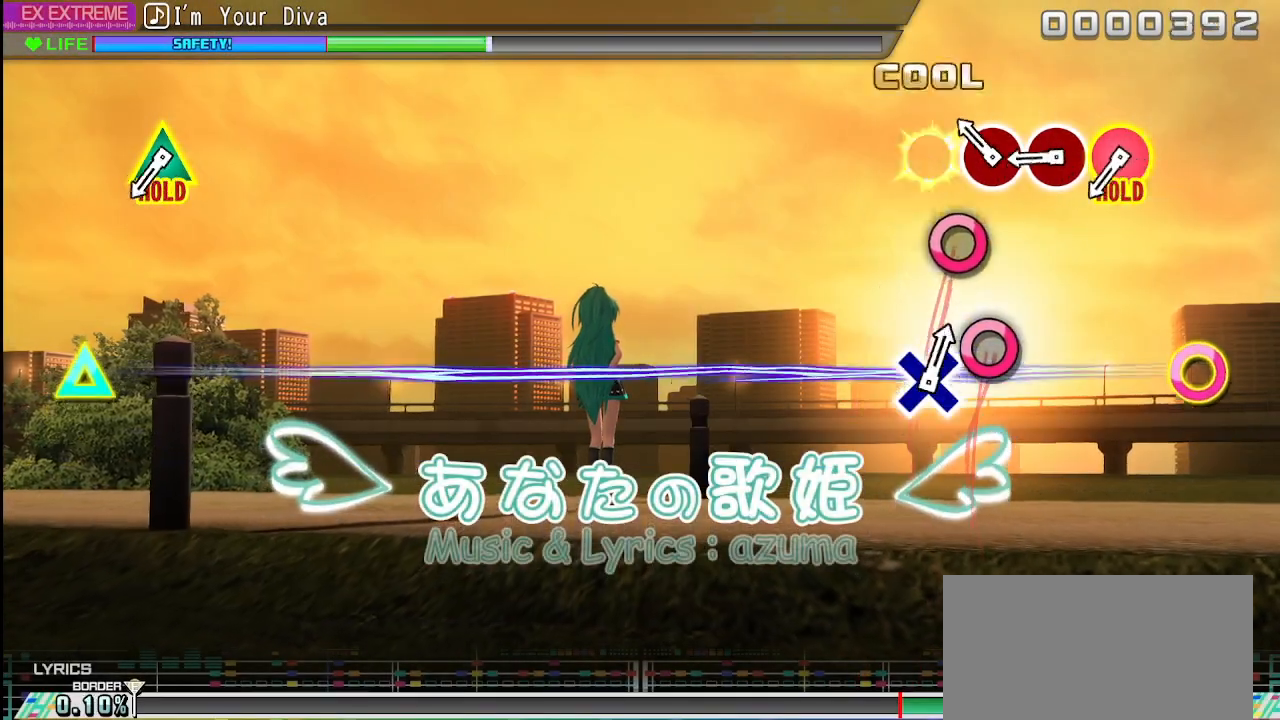
{"buttons": [], "left_stick": "center", "right_stick": "center", "events": [[50, "CIRCLE", "up"], [283, "CIRCLE", "down"], [400, "CIRCLE", "up"]]}
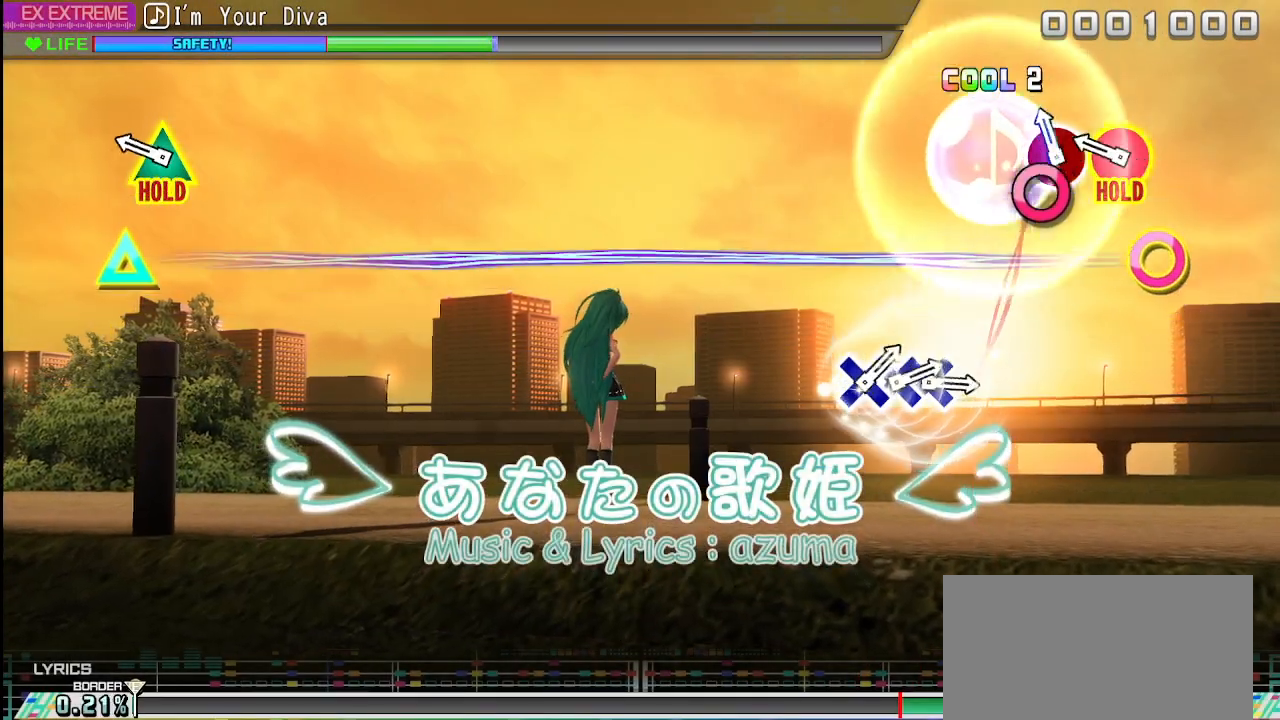
{"buttons": ["CIRCLE", "TRIANGLE"], "left_stick": "center", "right_stick": "center", "events": [[117, "CIRCLE", "down"], [217, "CIRCLE", "up"], [450, "CIRCLE", "down"], [450, "TRIANGLE", "down"]]}
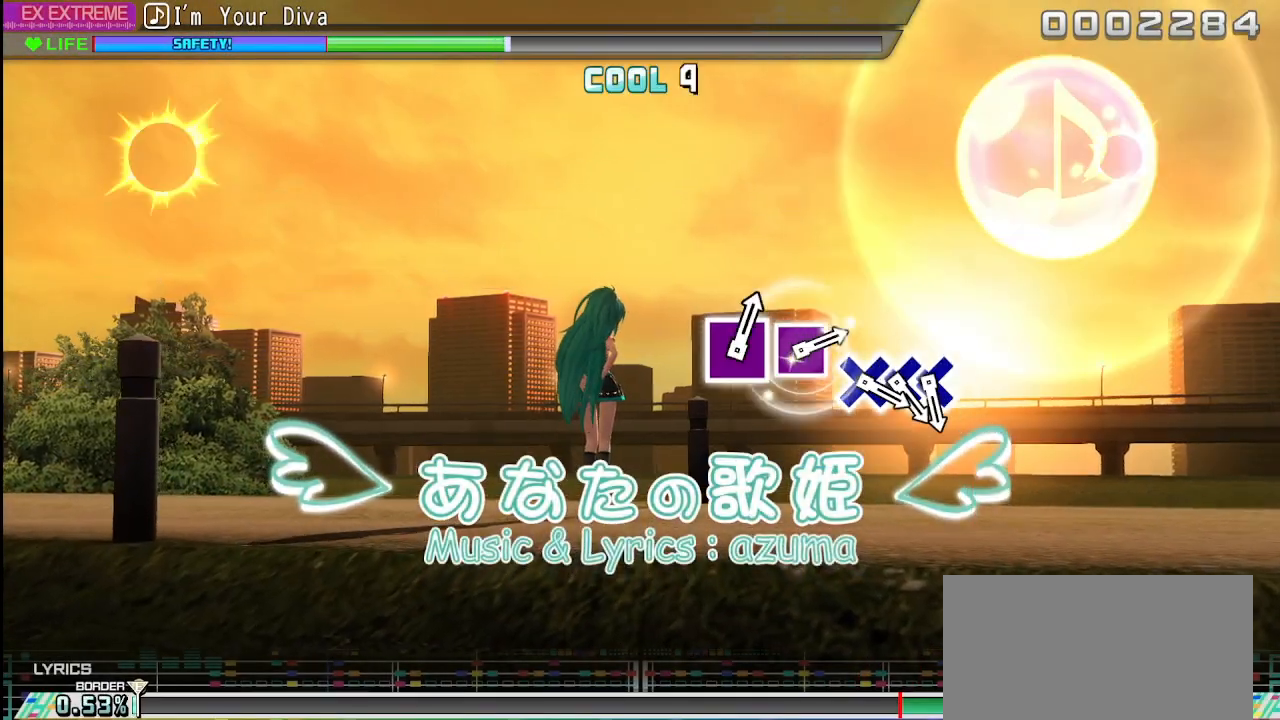
{"buttons": ["L2"], "left_stick": "center", "right_stick": "center", "events": [[100, "L2", "down"], [283, "TRIANGLE", "up"], [317, "CIRCLE", "up"]]}
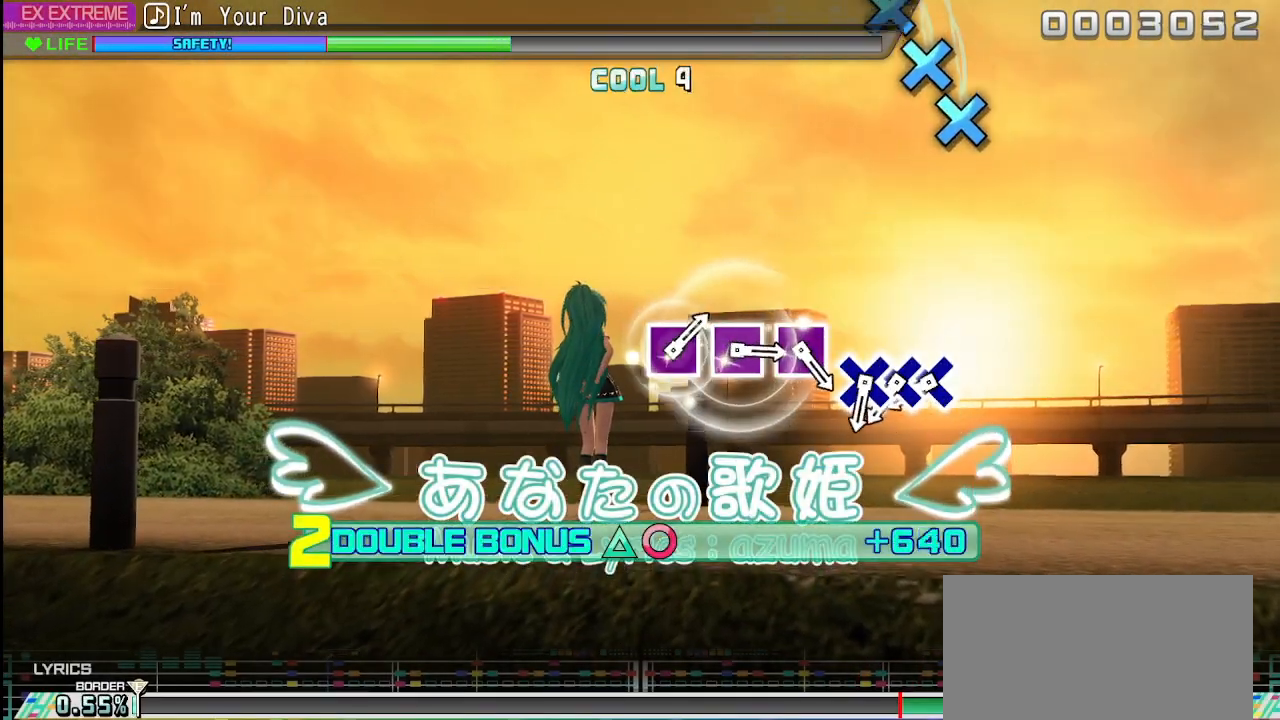
{"buttons": ["L2"], "left_stick": "center", "right_stick": "center", "events": []}
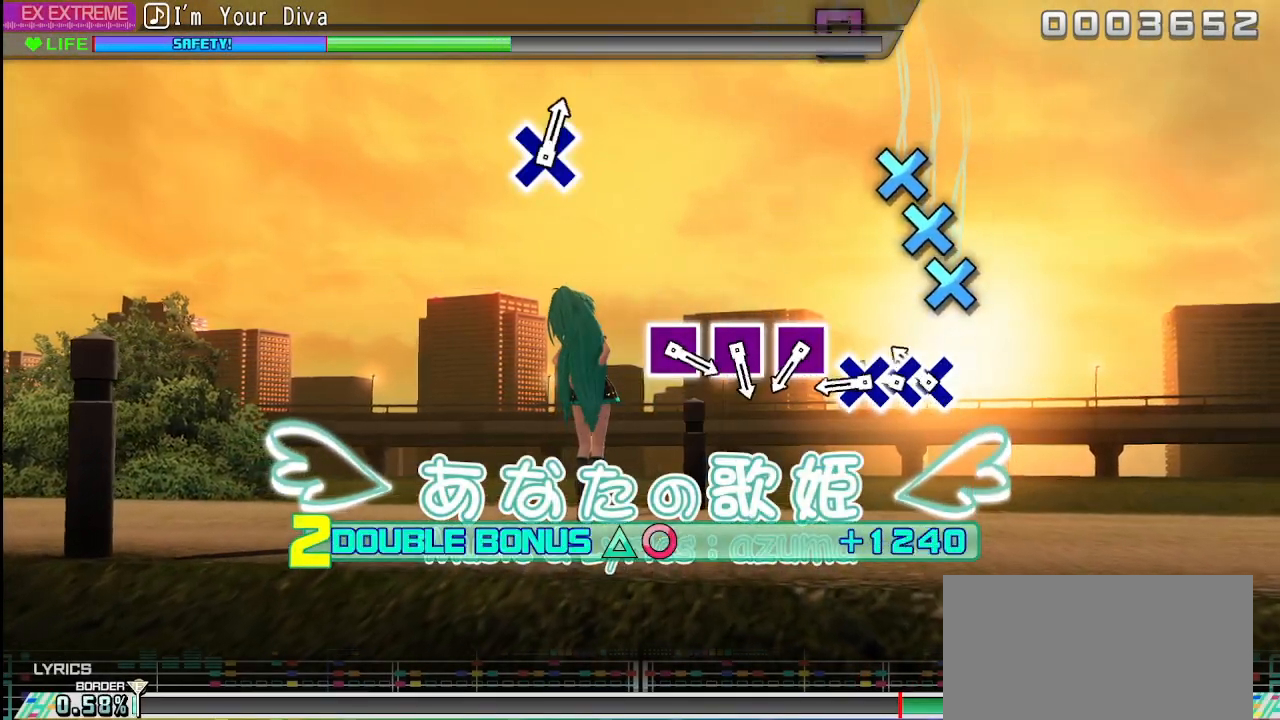
{"buttons": ["CROSS", "L2"], "left_stick": "center", "right_stick": "center", "events": [[267, "CROSS", "down"], [350, "CROSS", "up"], [467, "CROSS", "down"]]}
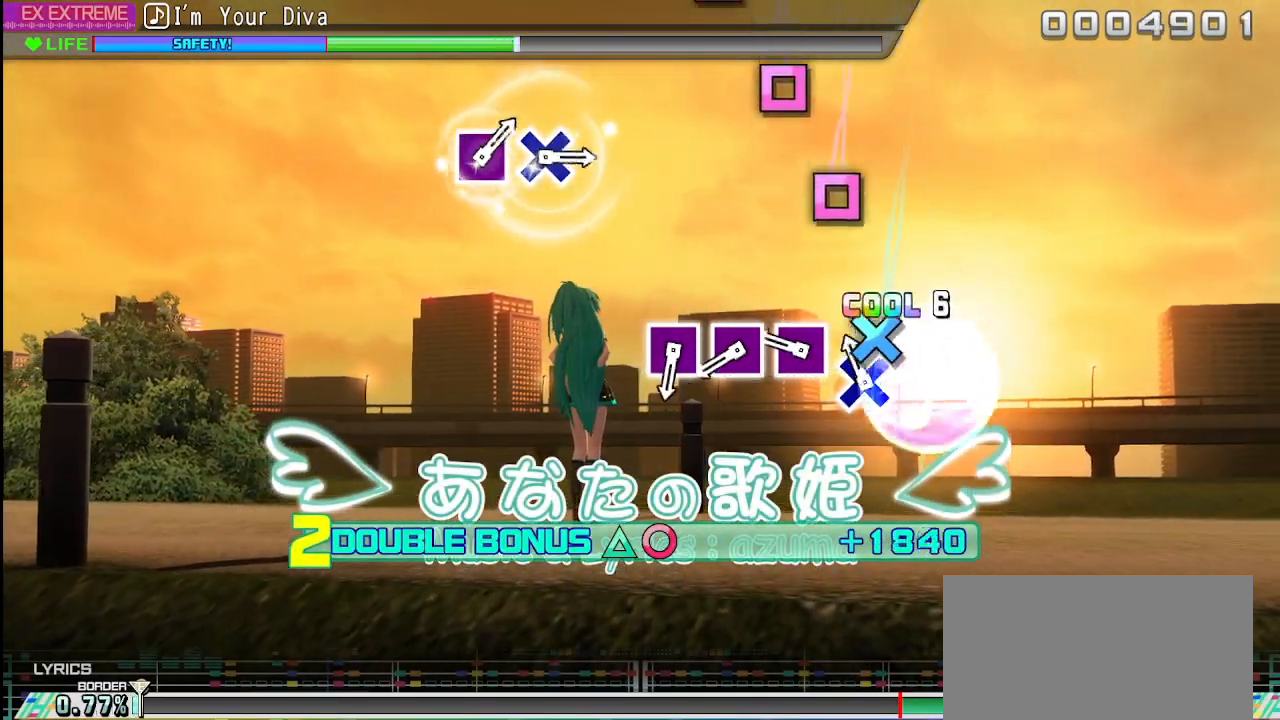
{"buttons": ["SQUARE", "L2"], "left_stick": "center", "right_stick": "center", "events": [[50, "CROSS", "up"], [150, "CROSS", "down"], [233, "CROSS", "up"], [483, "SQUARE", "down"]]}
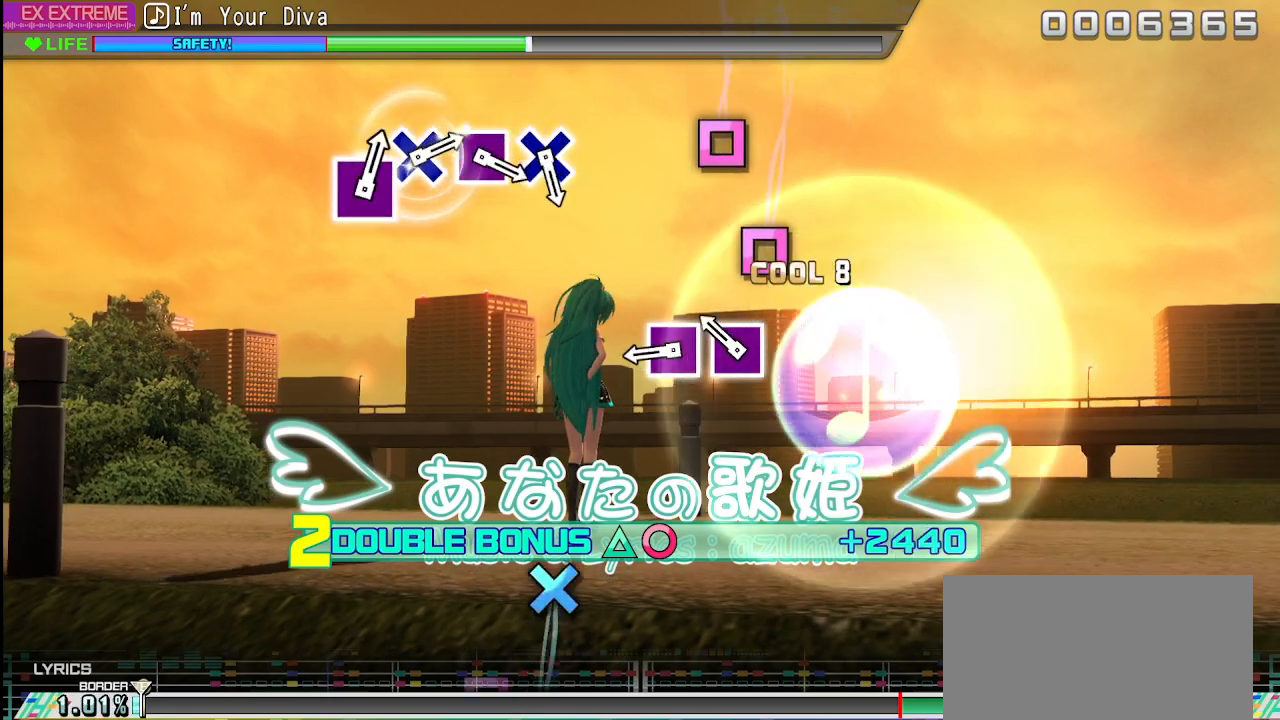
{"buttons": ["L2"], "left_stick": "center", "right_stick": "center", "events": [[83, "SQUARE", "up"], [333, "SQUARE", "down"], [450, "SQUARE", "up"]]}
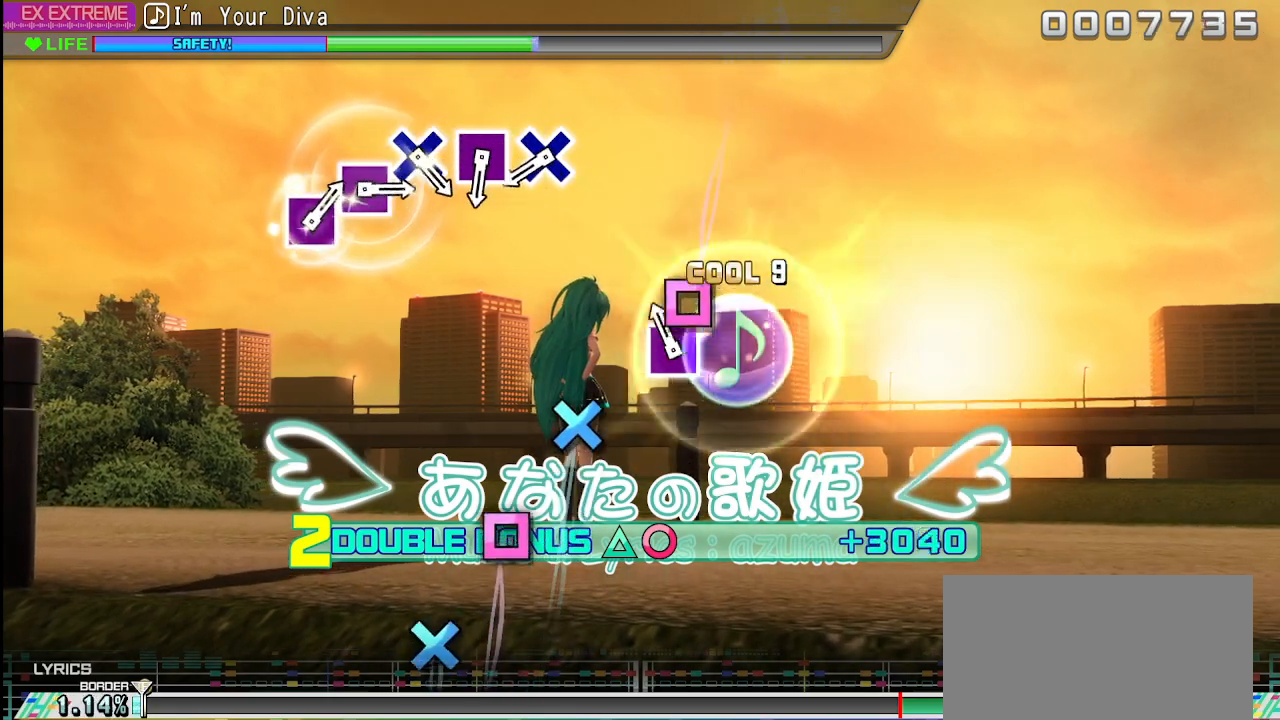
{"buttons": ["L2"], "left_stick": "center", "right_stick": "center", "events": [[150, "SQUARE", "down"], [267, "SQUARE", "up"]]}
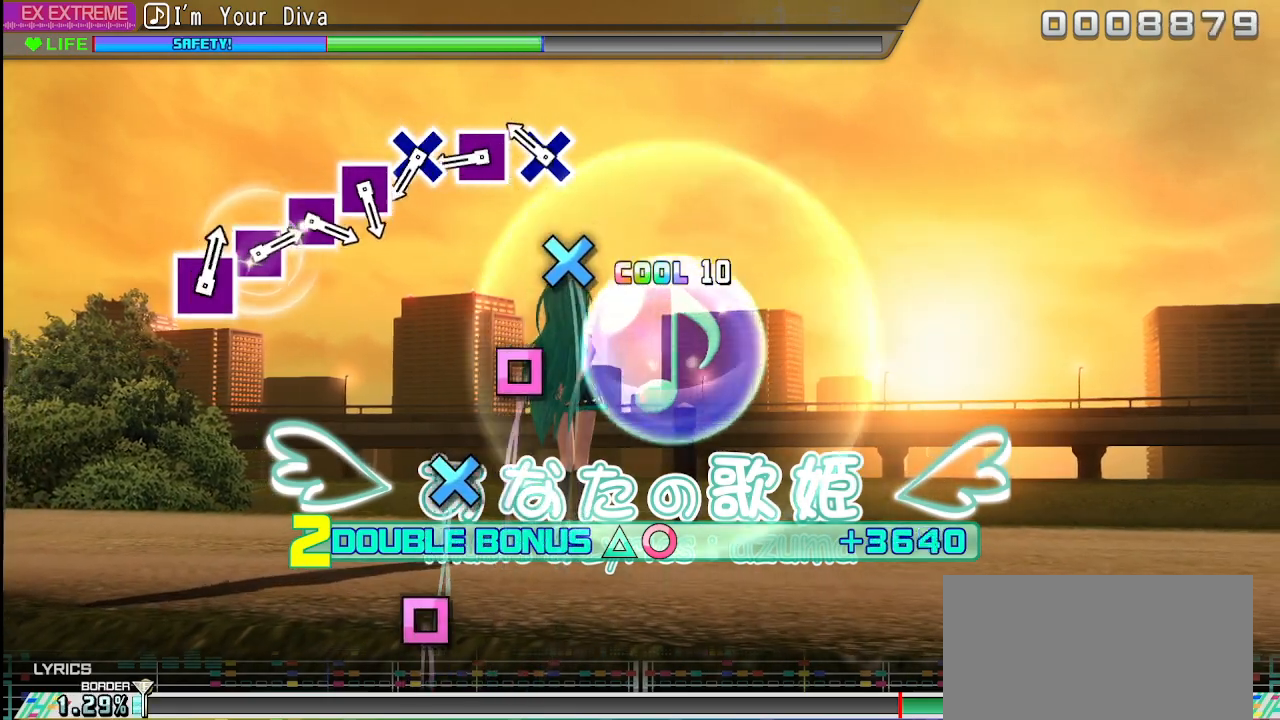
{"buttons": ["L2"], "left_stick": "center", "right_stick": "center", "events": [[283, "CROSS", "down"], [400, "CROSS", "up"]]}
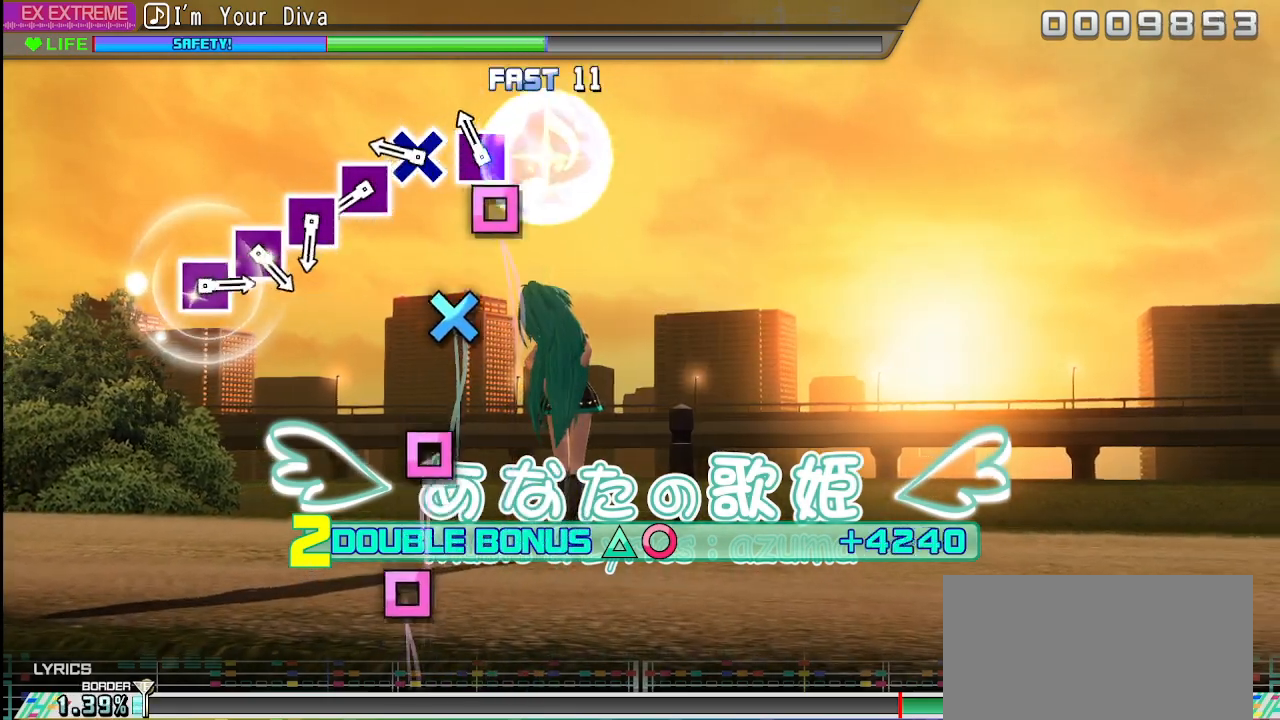
{"buttons": ["CROSS", "L2"], "left_stick": "center", "right_stick": "center", "events": [[133, "SQUARE", "down"], [250, "SQUARE", "up"], [500, "CROSS", "down"]]}
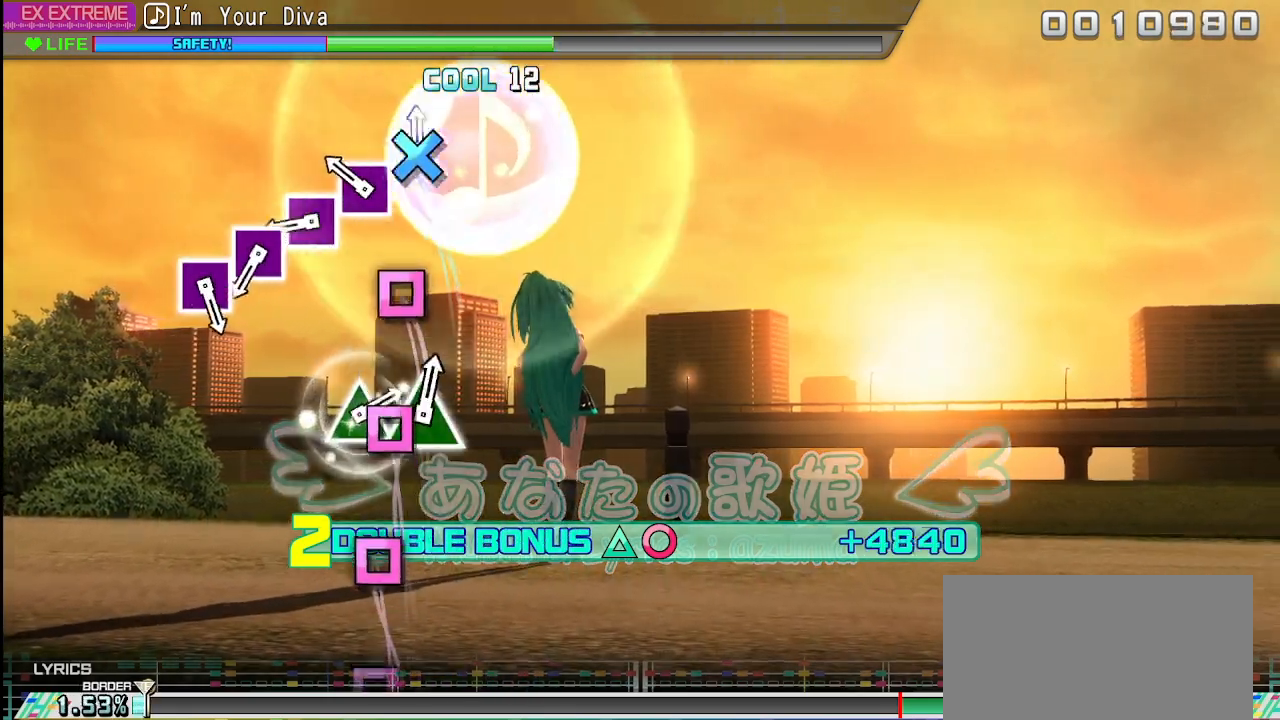
{"buttons": ["L2"], "left_stick": "center", "right_stick": "center", "events": [[117, "CROSS", "up"], [333, "SQUARE", "down"], [450, "SQUARE", "up"]]}
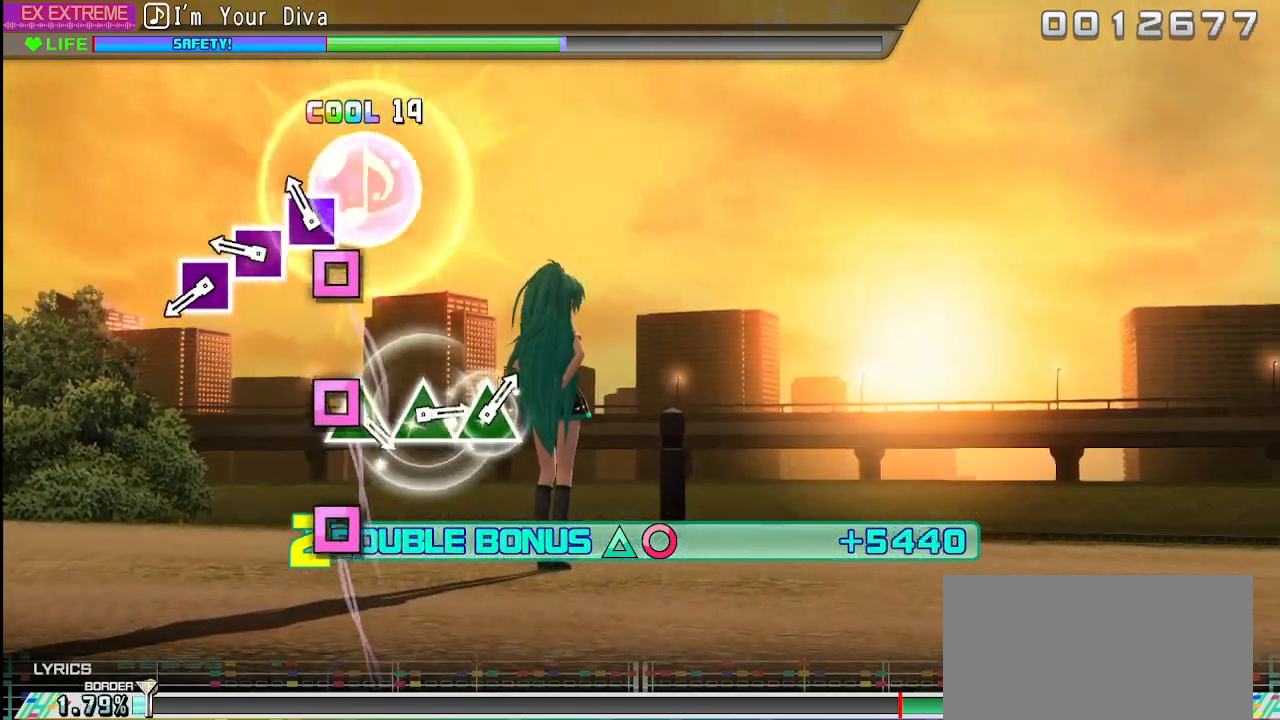
{"buttons": ["SQUARE", "L2"], "left_stick": "center", "right_stick": "center", "events": [[150, "SQUARE", "down"], [267, "SQUARE", "up"], [483, "SQUARE", "down"]]}
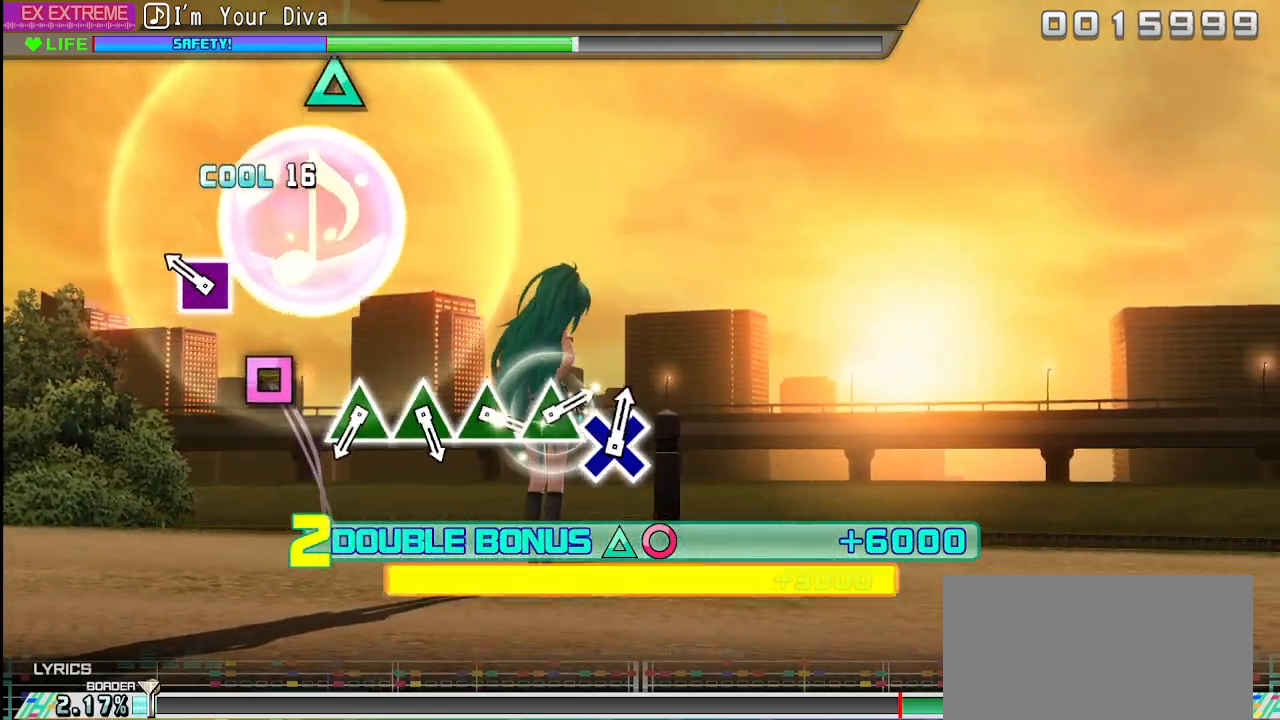
{"buttons": ["L2"], "left_stick": "center", "right_stick": "center", "events": [[100, "SQUARE", "up"], [333, "SQUARE", "down"], [450, "SQUARE", "up"]]}
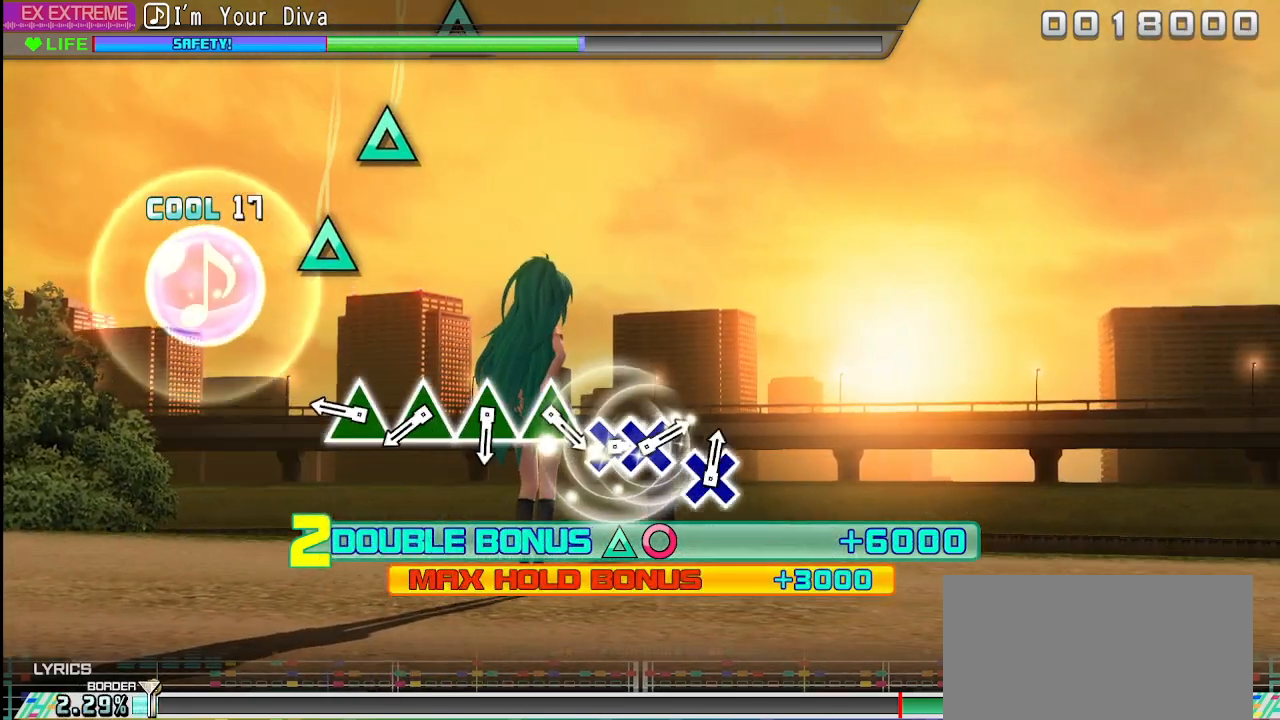
{"buttons": ["L2"], "left_stick": "center", "right_stick": "center", "events": []}
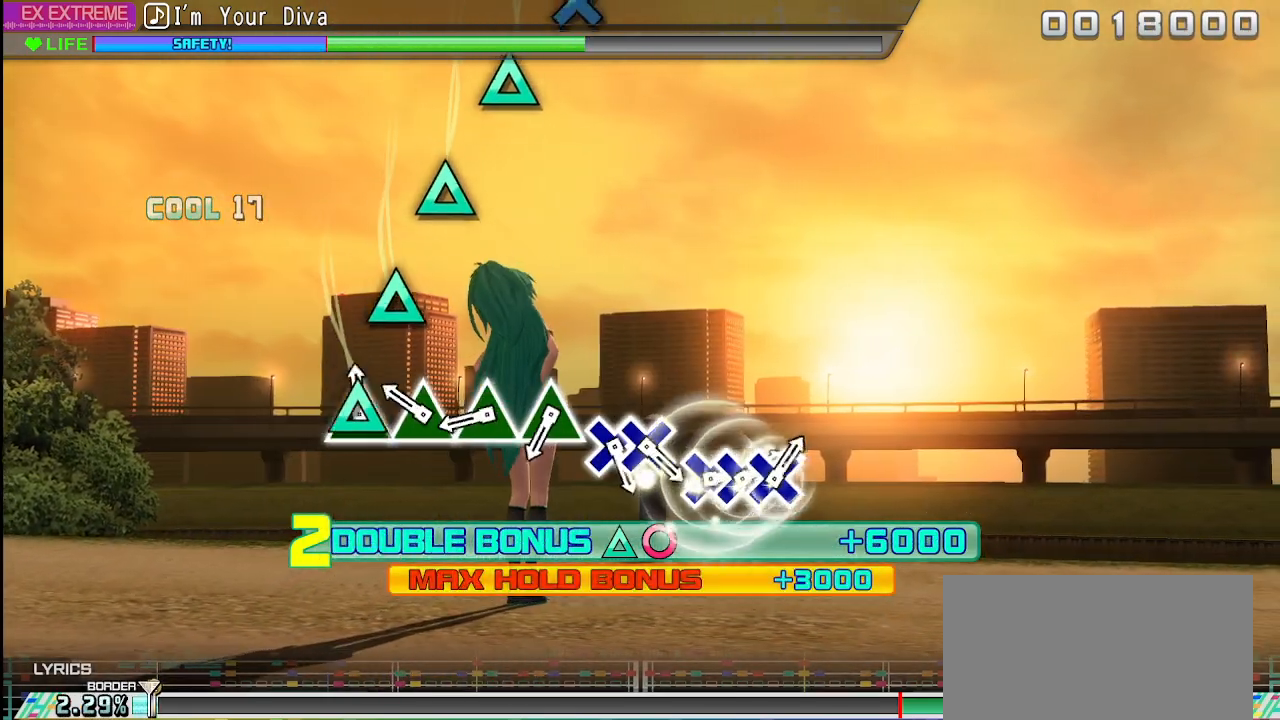
{"buttons": ["L2"], "left_stick": "center", "right_stick": "center", "events": [[33, "TRIANGLE", "down"], [117, "TRIANGLE", "up"], [333, "TRIANGLE", "down"], [433, "TRIANGLE", "up"]]}
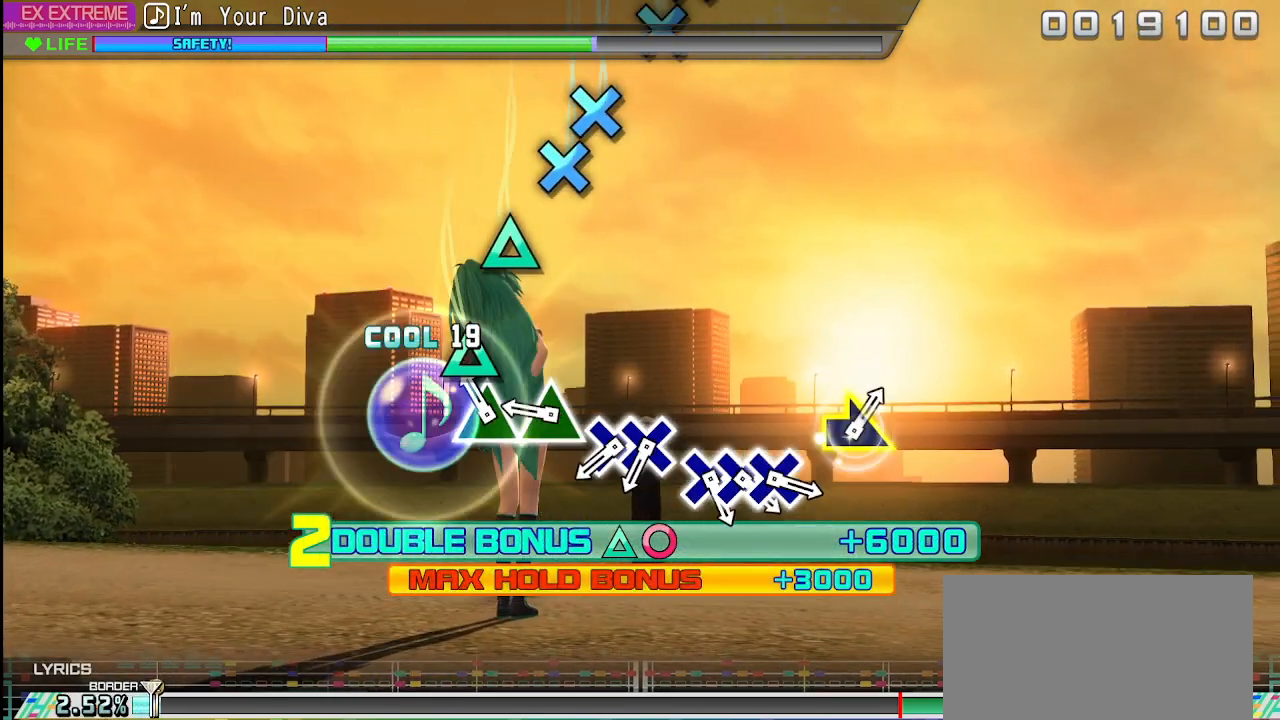
{"buttons": ["L2"], "left_stick": "center", "right_stick": "center", "events": [[200, "TRIANGLE", "down"], [317, "TRIANGLE", "up"]]}
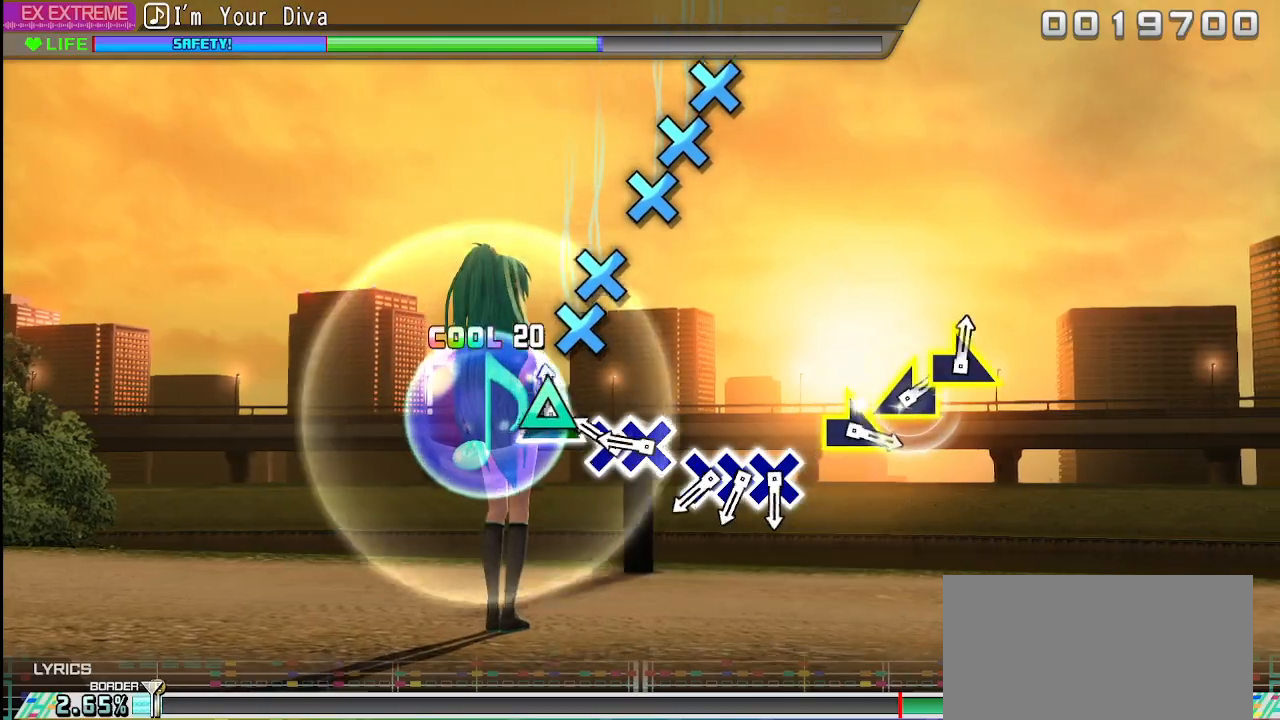
{"buttons": [], "left_stick": "center", "right_stick": "center", "events": [[17, "TRIANGLE", "down"], [100, "L2", "up"], [100, "TRIANGLE", "up"], [350, "CROSS", "down"], [483, "CROSS", "up"]]}
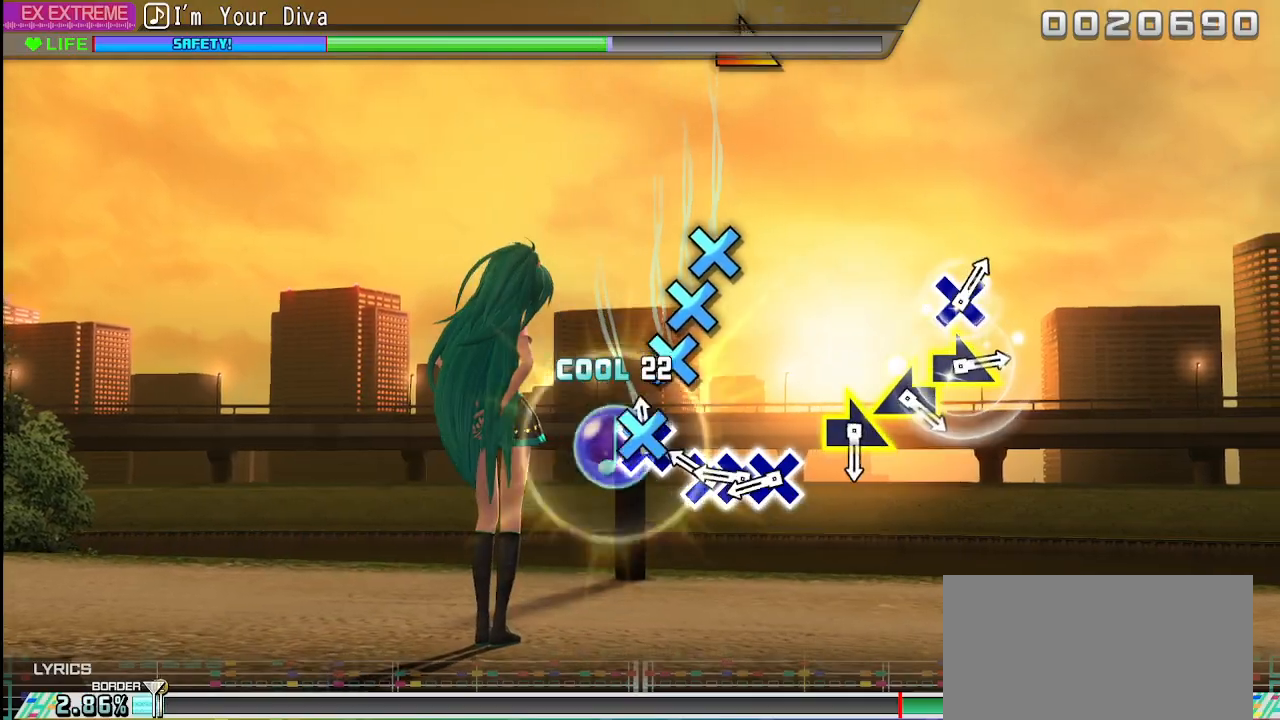
{"buttons": ["CROSS"], "left_stick": "center", "right_stick": "center", "events": [[33, "DPAD_DOWN", "down"], [150, "DPAD_DOWN", "up"], [383, "CROSS", "down"]]}
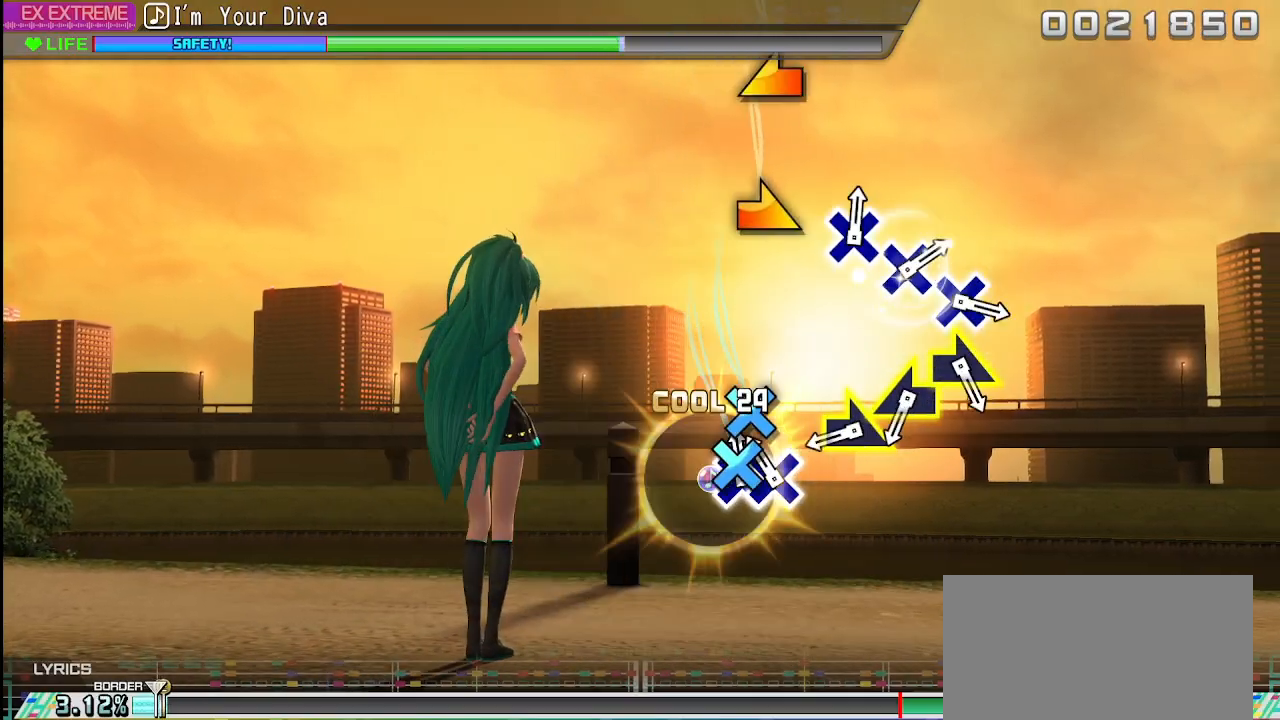
{"buttons": [], "left_stick": "center", "right_stick": "center", "events": [[17, "CROSS", "up"], [17, "DPAD_DOWN", "down"], [167, "DPAD_DOWN", "up"], [250, "CROSS", "down"], [350, "CROSS", "up"]]}
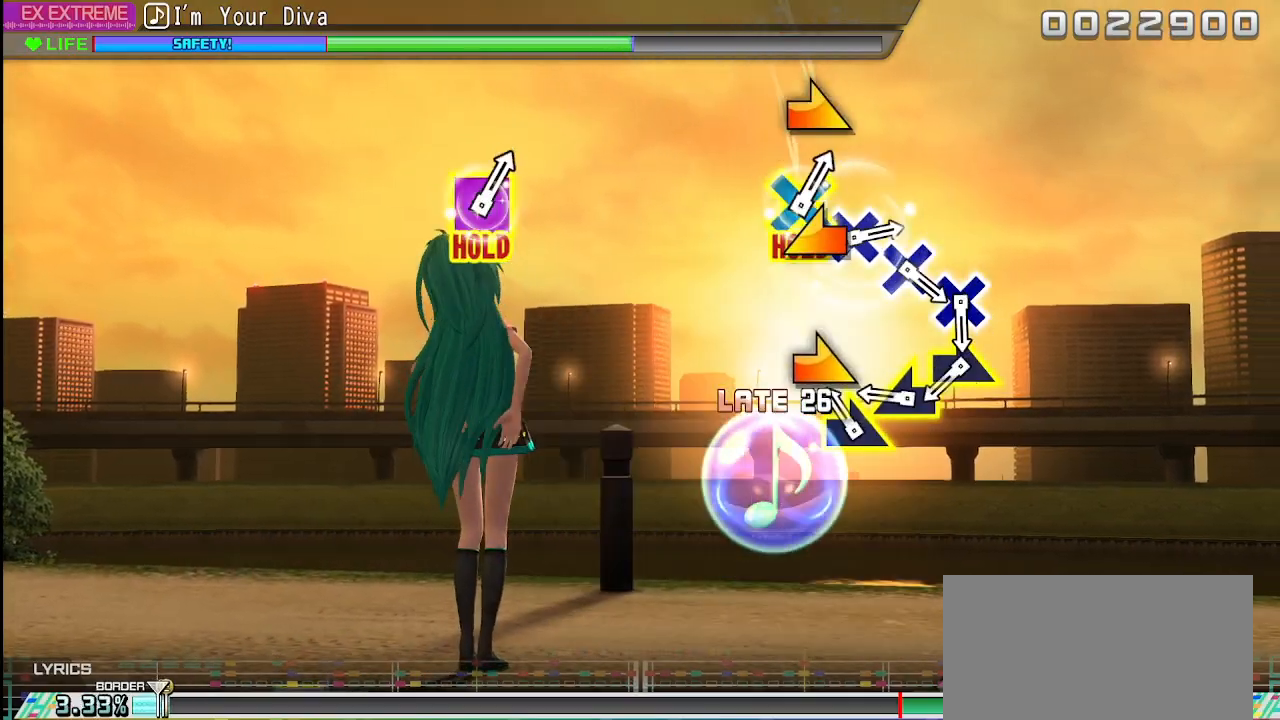
{"buttons": [], "left_stick": "center", "right_stick": "center", "events": [[133, "left_stick", "right"], [233, "left_stick", "center"]]}
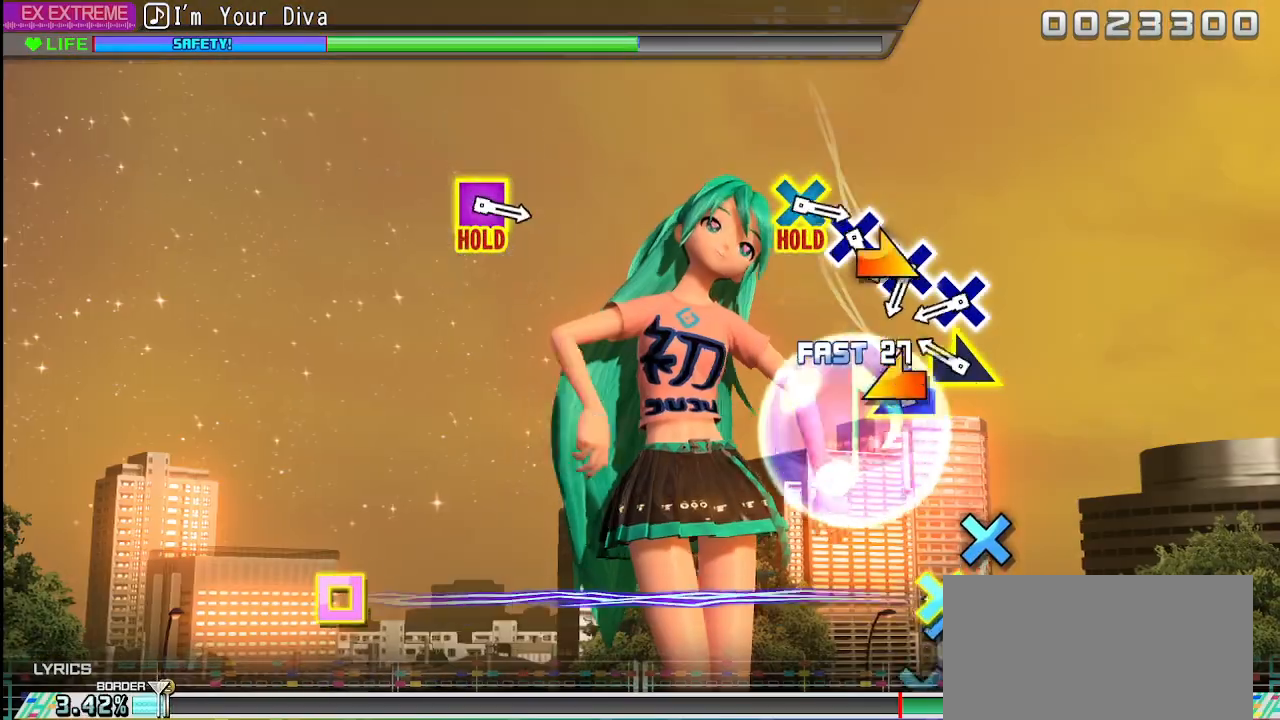
{"buttons": [], "left_stick": "center", "right_stick": "center", "events": [[17, "left_stick", "left"], [200, "left_stick", "center"], [400, "left_stick", "right"], [483, "left_stick", "center"]]}
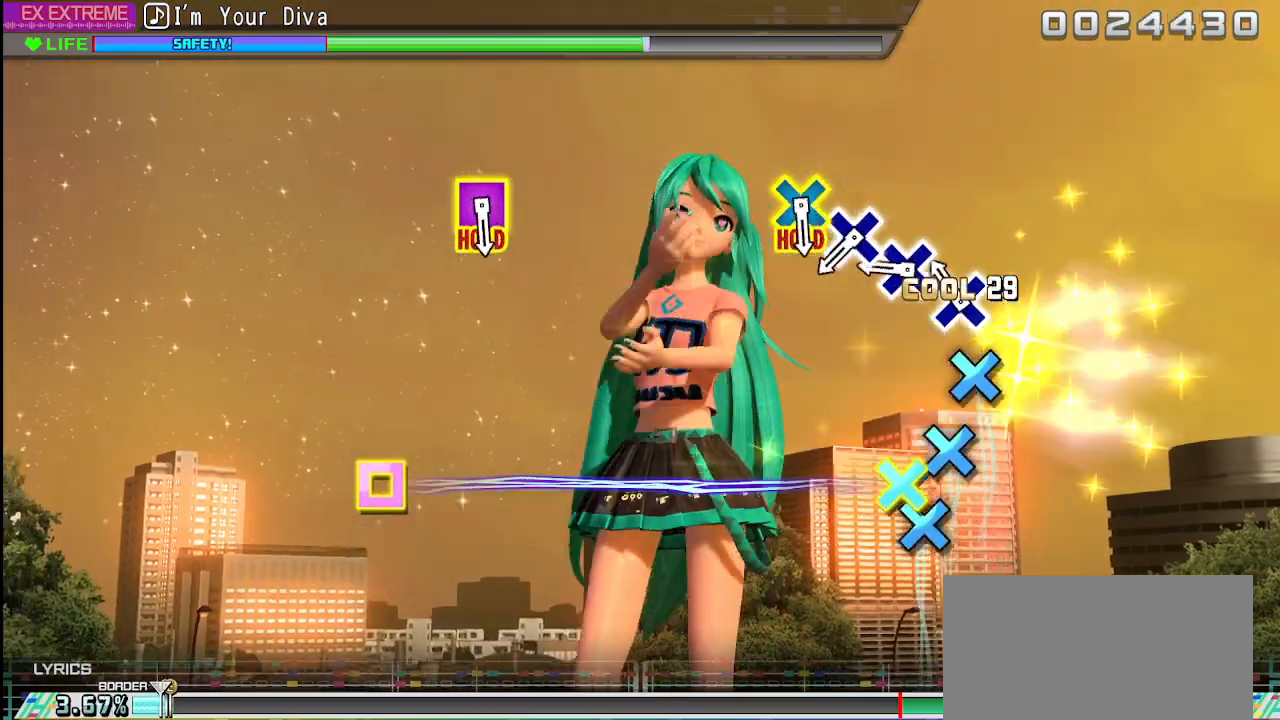
{"buttons": [], "left_stick": "center", "right_stick": "center", "events": [[250, "CROSS", "down"], [350, "CROSS", "up"]]}
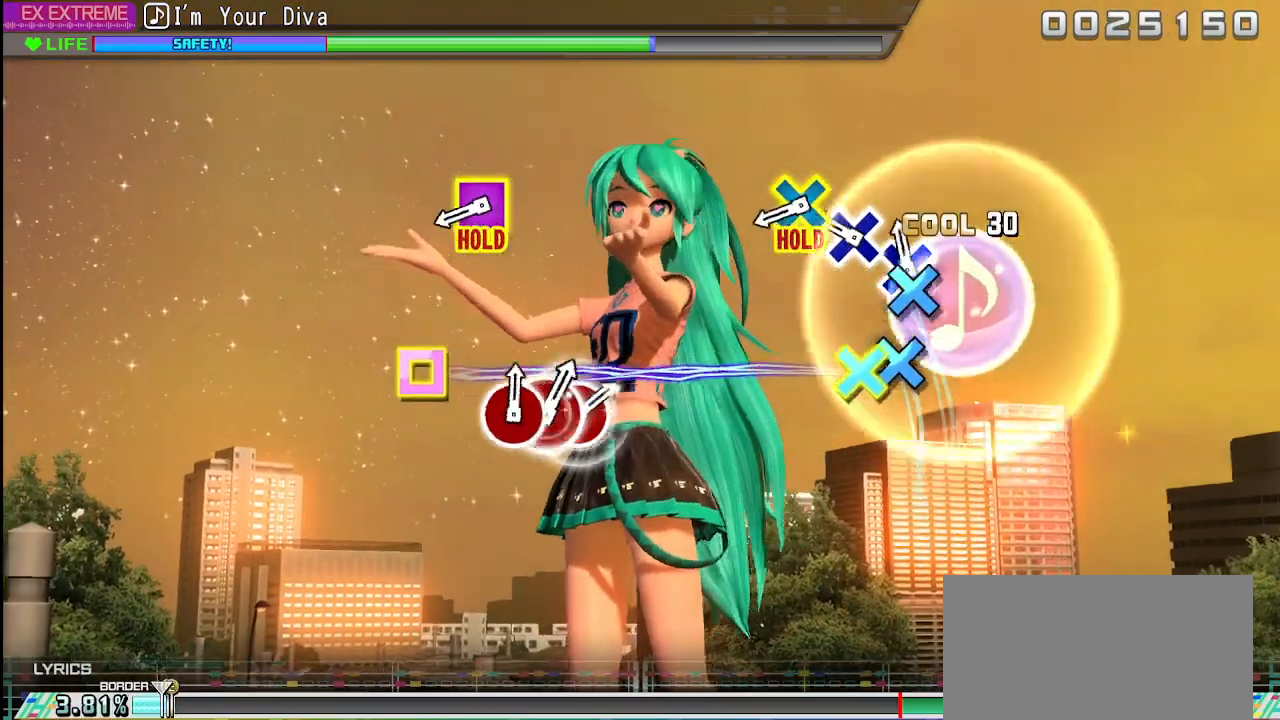
{"buttons": ["CROSS"], "left_stick": "center", "right_stick": "center", "events": [[83, "CROSS", "down"], [183, "CROSS", "up"], [417, "CROSS", "down"]]}
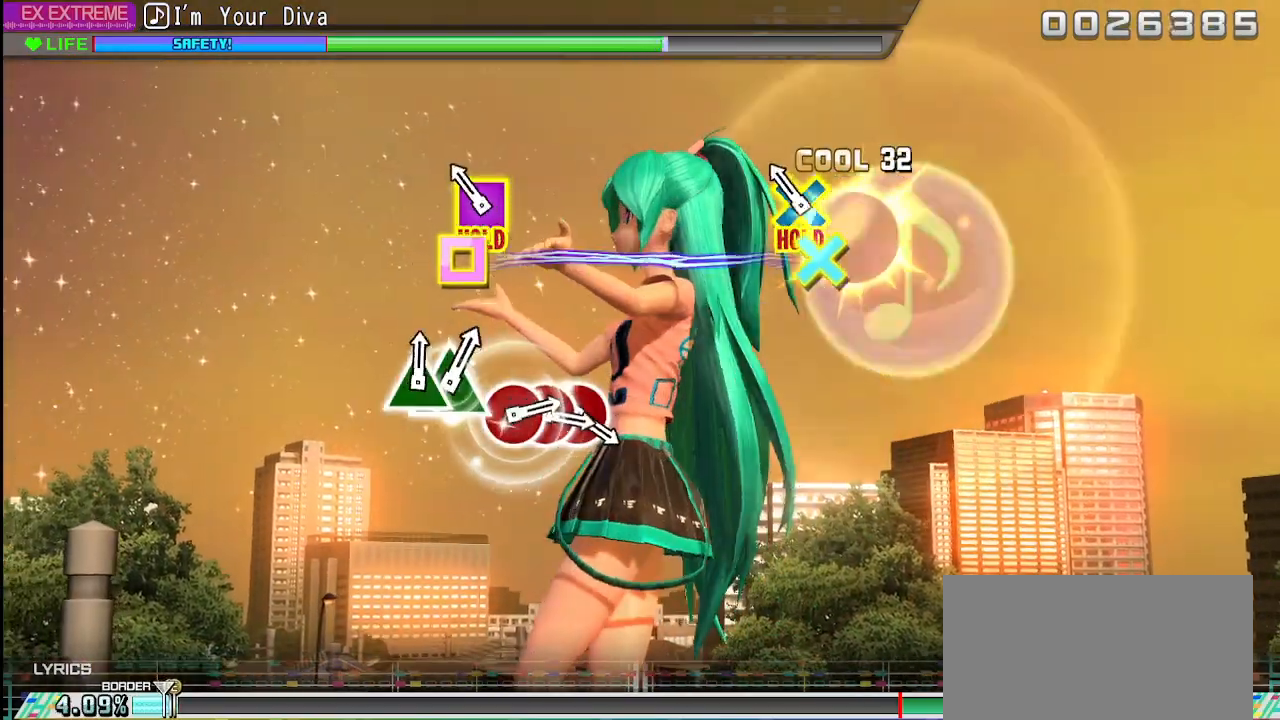
{"buttons": ["CROSS", "SQUARE", "L2"], "left_stick": "center", "right_stick": "center", "events": [[17, "CROSS", "up"], [233, "CROSS", "down"], [233, "SQUARE", "down"], [450, "L2", "down"]]}
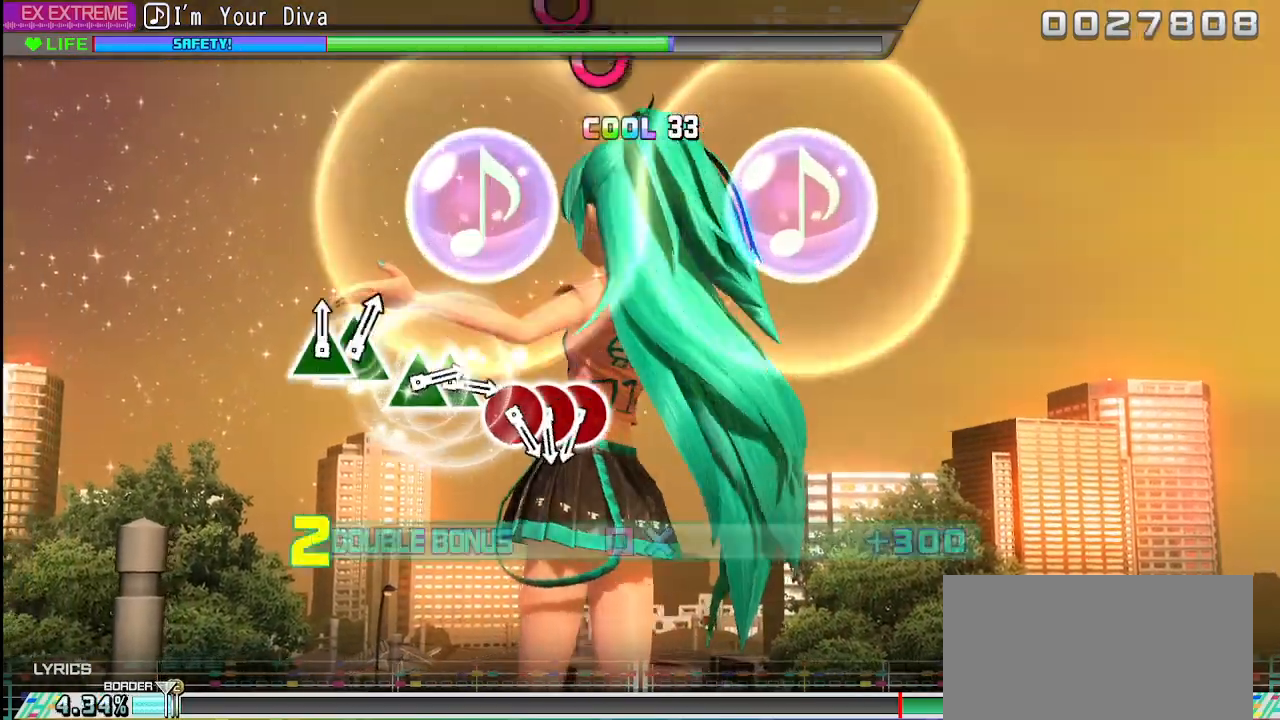
{"buttons": ["L2"], "left_stick": "center", "right_stick": "center", "events": [[150, "SQUARE", "up"], [167, "CROSS", "up"]]}
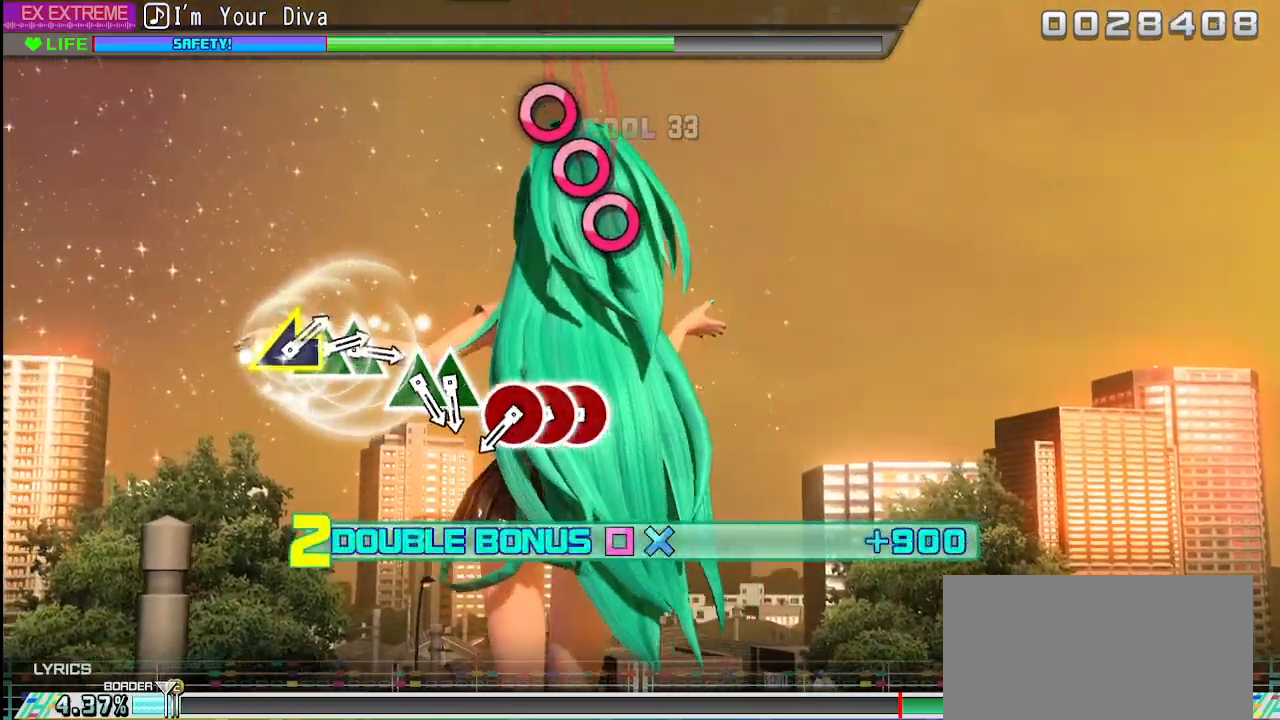
{"buttons": ["L2"], "left_stick": "center", "right_stick": "center", "events": []}
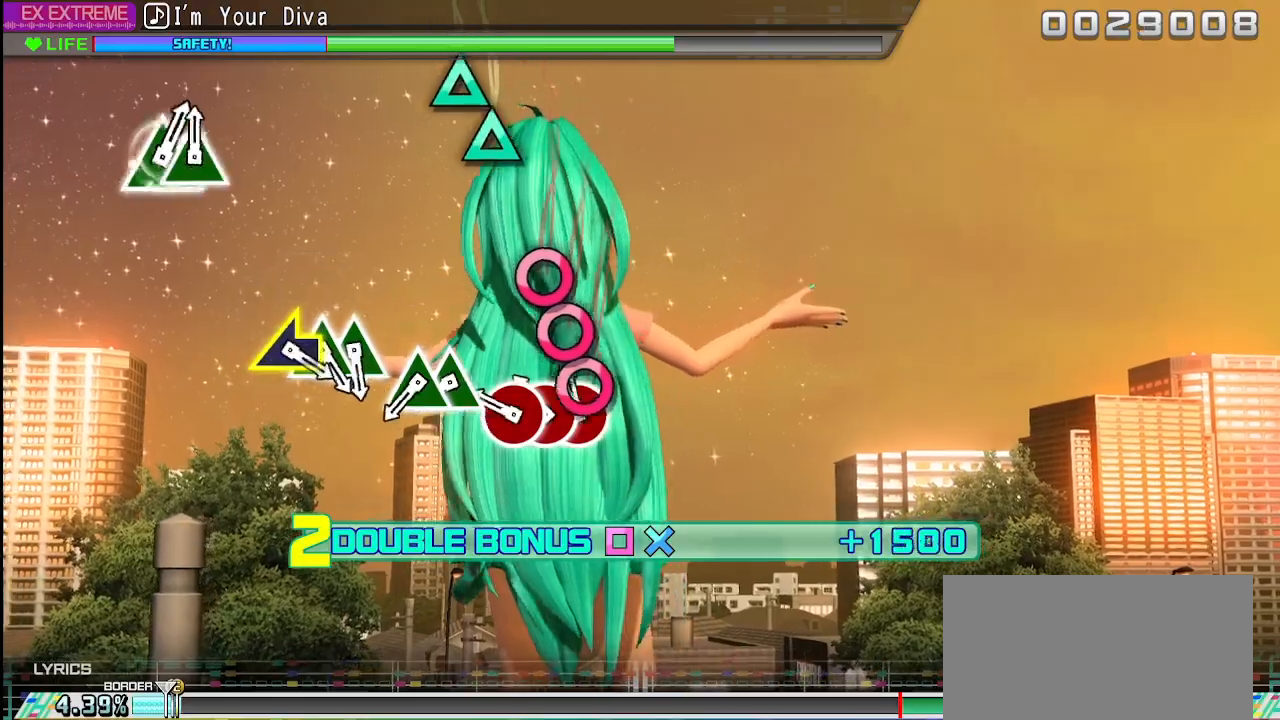
{"buttons": ["CIRCLE", "L2"], "left_stick": "center", "right_stick": "center", "events": [[100, "CIRCLE", "down"], [167, "CIRCLE", "up"], [283, "CIRCLE", "down"], [350, "CIRCLE", "up"], [417, "CIRCLE", "down"]]}
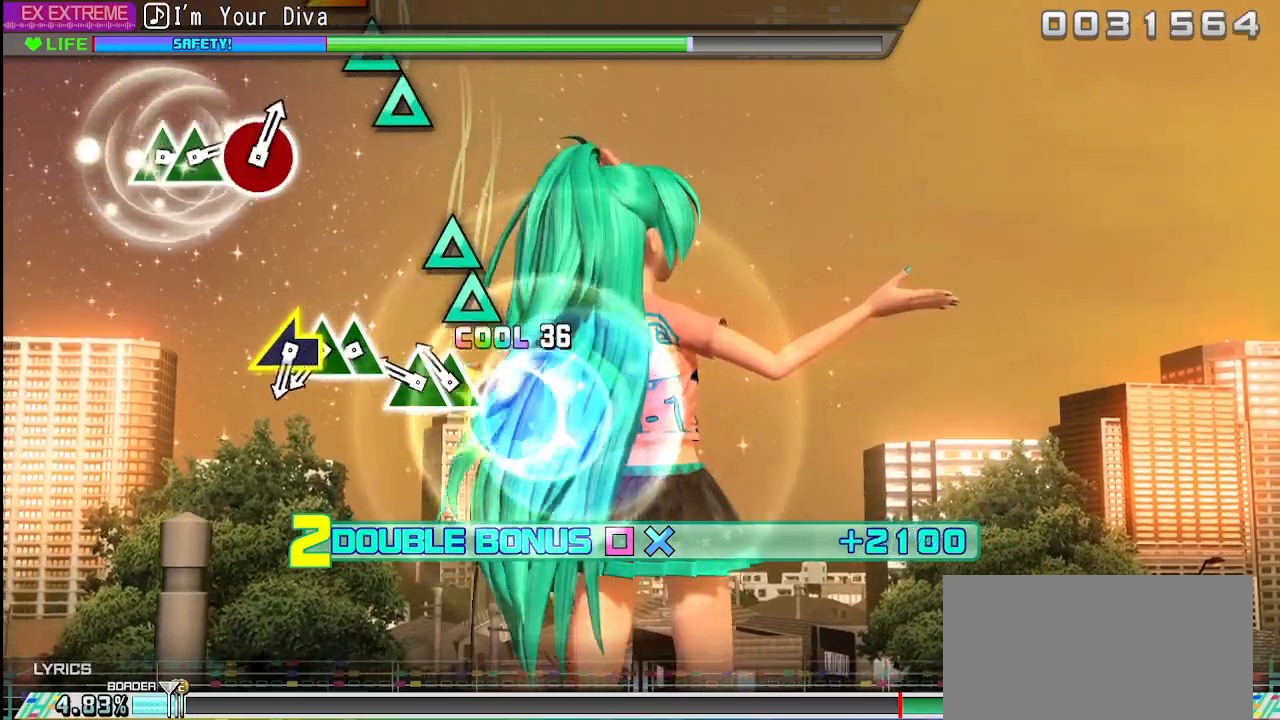
{"buttons": ["TRIANGLE", "L2"], "left_stick": "center", "right_stick": "center", "events": [[33, "CIRCLE", "up"], [233, "TRIANGLE", "down"], [317, "TRIANGLE", "up"], [433, "TRIANGLE", "down"]]}
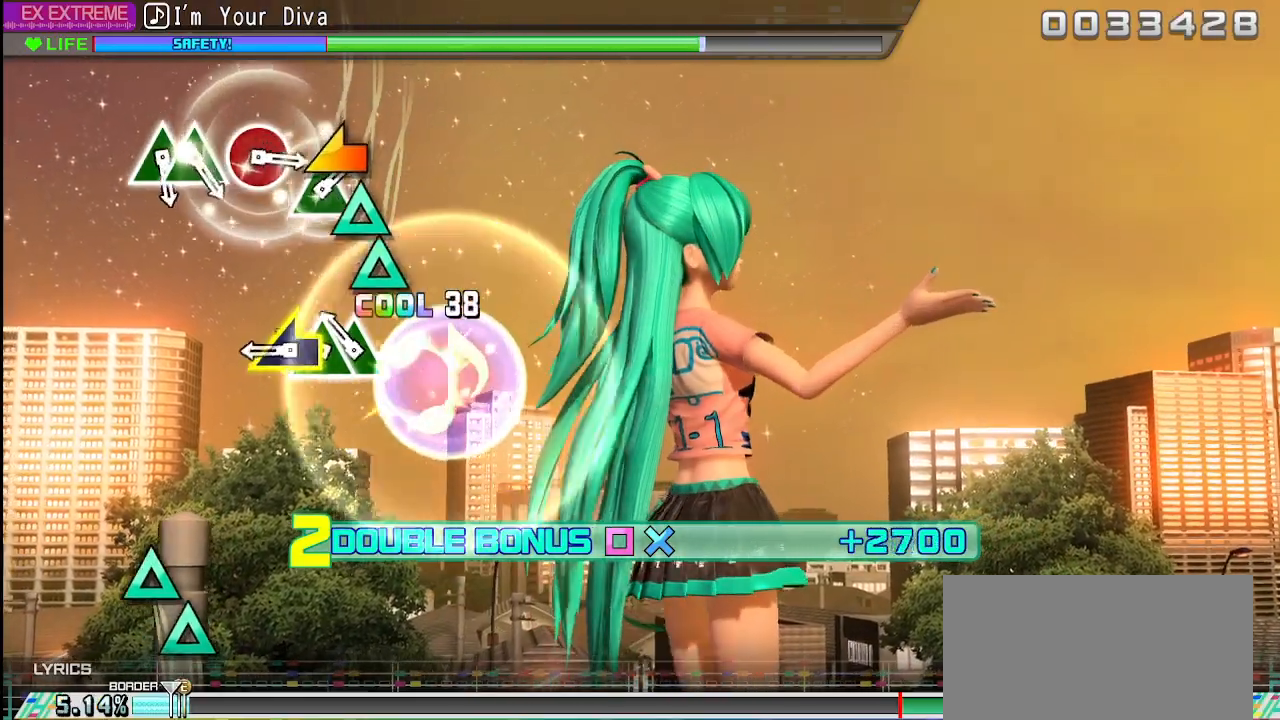
{"buttons": ["TRIANGLE", "L2"], "left_stick": "center", "right_stick": "center", "events": [[17, "TRIANGLE", "up"], [250, "TRIANGLE", "down"], [333, "TRIANGLE", "up"], [433, "TRIANGLE", "down"]]}
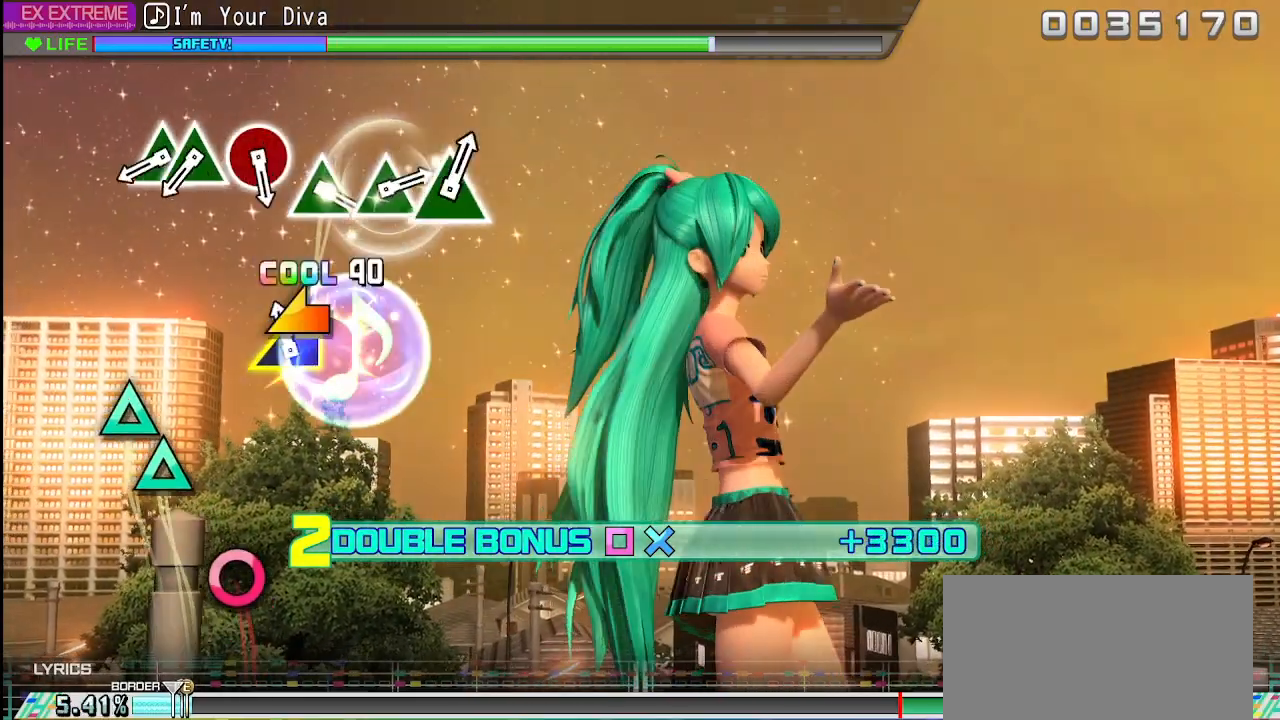
{"buttons": ["L2"], "left_stick": "center", "right_stick": "center", "events": [[50, "TRIANGLE", "up"], [83, "left_stick", "left"], [217, "left_stick", "center"]]}